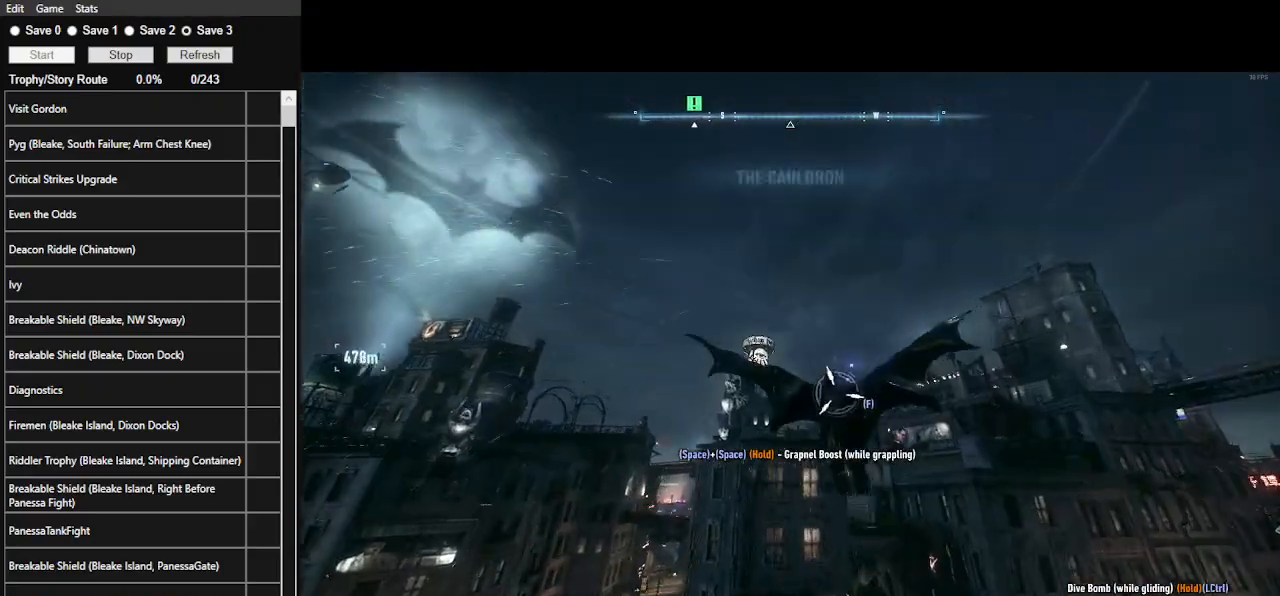
Gameplay with keyboard and mouse; each line is a JSON object with the keys and mouse buttons held at the frame after it. "events" lists presses ("down") and releases ("up") of ".", "/", "0", "1", "2", "3", "4", "5", "6", "7", "8", "9", "a", "alt_l", "alt_r", "b", "backslash", "backspace", "c", "caps_lock", "comma", "ctrl_l", "ctrl_r", "d", "e", "equals", "f", "g", "h", "i", "j", "k", "l", "lbracket", "m", "minus", "n", "o", "p", "q", "quote", "r", "rbracket", "return", "s", "semicolon", "shift_l", "shift_r", "space", "super", "t", "tab", "tilde", "u", "v", "w", "x", "y", "z", "mouse_left", "mouse_wheel" and "mouse_right" between this image and that frame as [ms after this image, input, new state], when the widget could be followed in between. "mouse_left", "mouse_wheel", "mouse_right" = the "left", "wheel", "right" buttons of the "mouse" list. No other keys are recorded. "wheel" means that the mouse wheel is clicked or scrolled. Not read: mouse_move.
{"keys": ["space"], "mouse": [], "events": []}
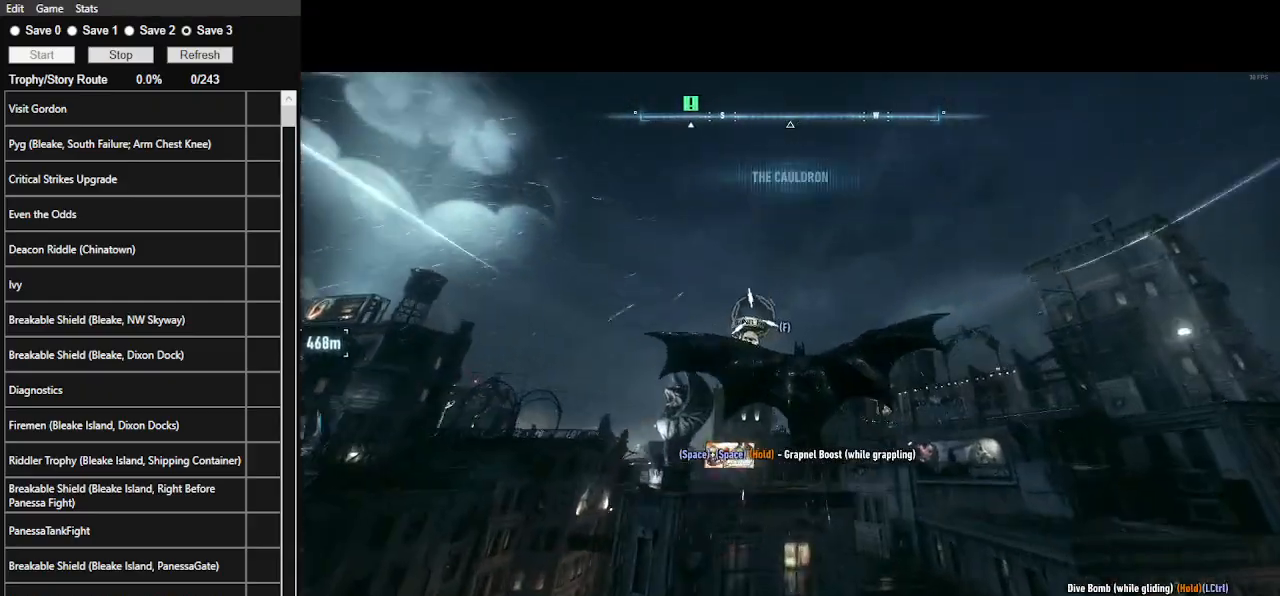
{"keys": ["space"], "mouse": [], "events": []}
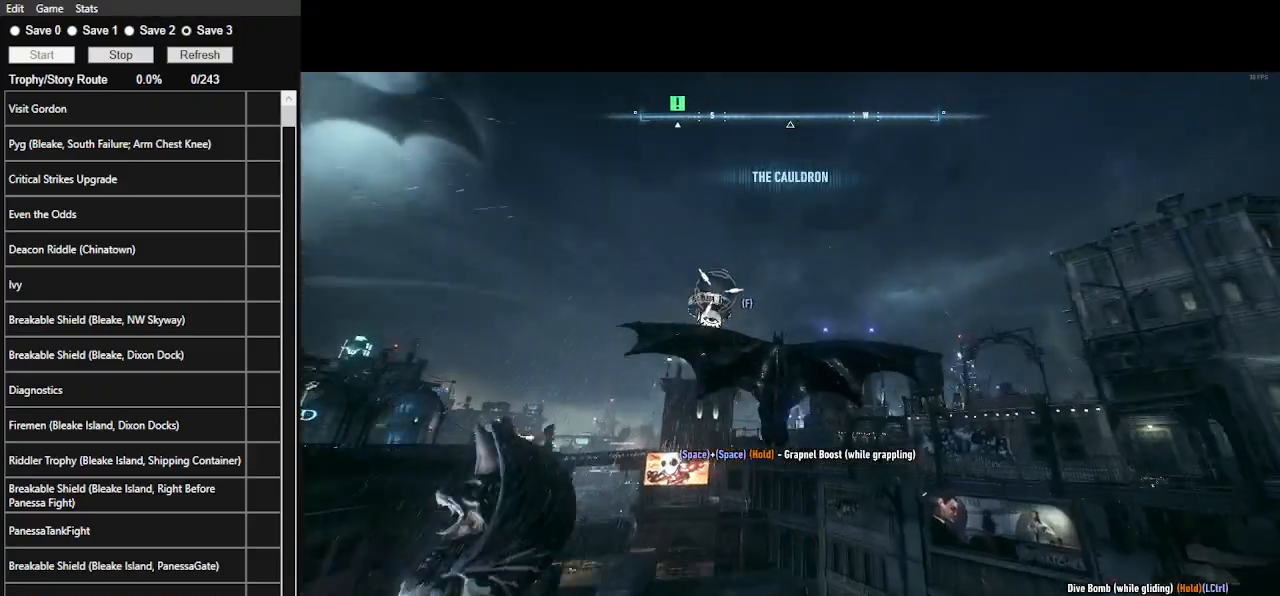
{"keys": ["space"], "mouse": [], "events": []}
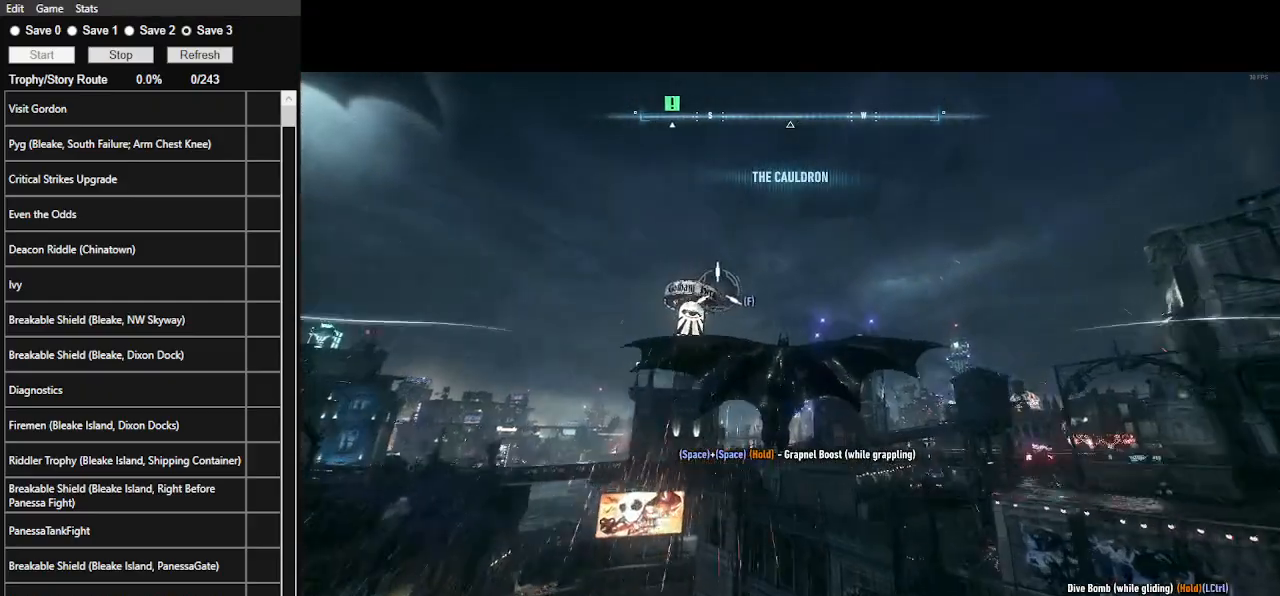
{"keys": ["space"], "mouse": [], "events": [[100, "f", "down"], [233, "f", "up"]]}
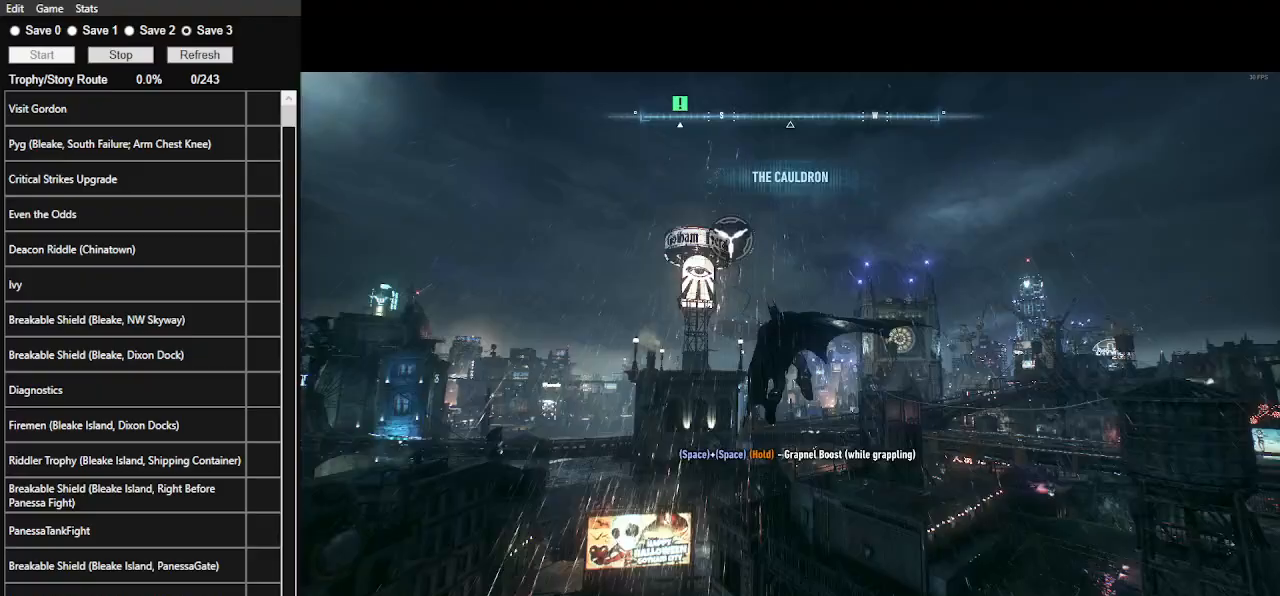
{"keys": ["space"], "mouse": [], "events": []}
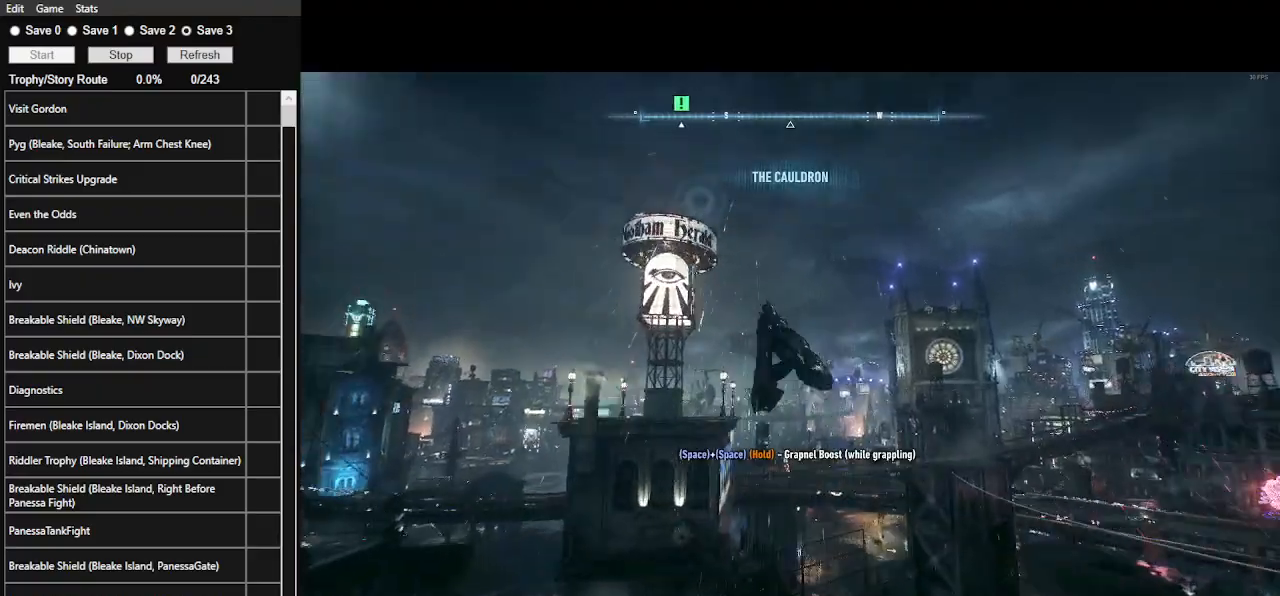
{"keys": ["space"], "mouse": [], "events": []}
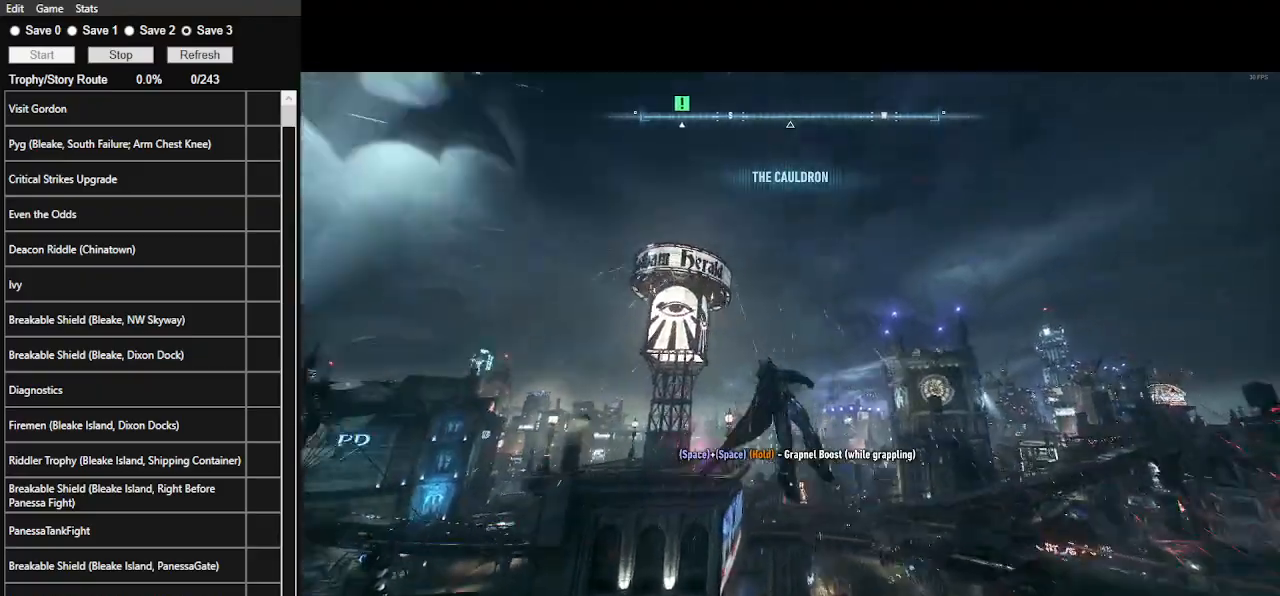
{"keys": ["space"], "mouse": ["wheel"], "events": [[433, "mouse_wheel", "down"]]}
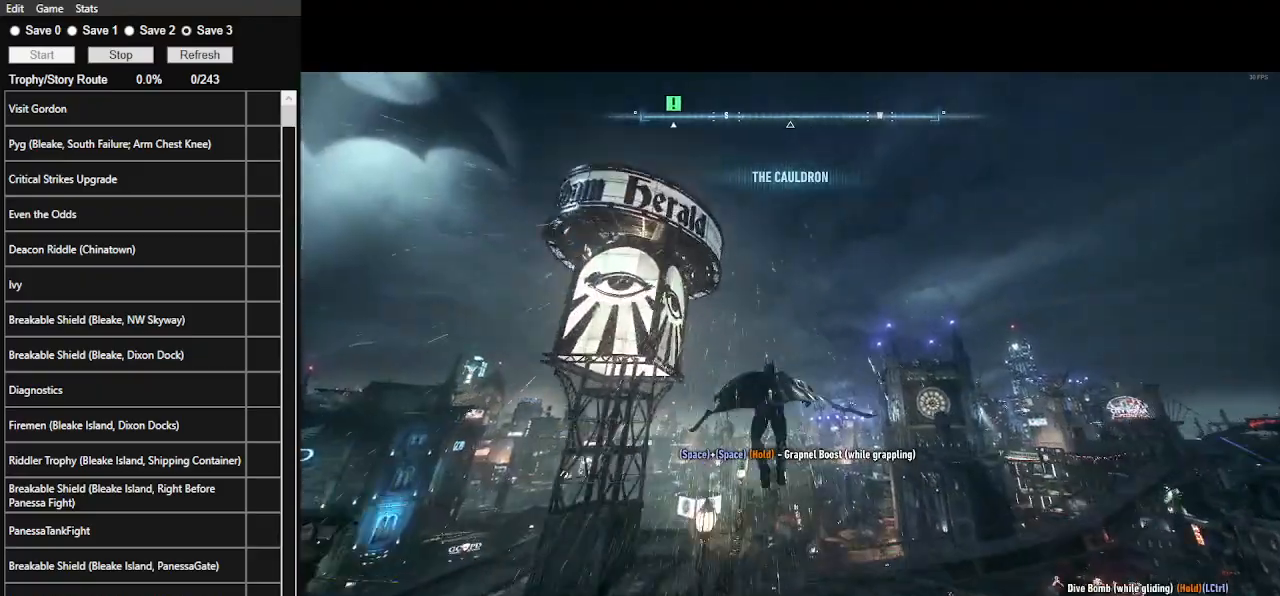
{"keys": ["space"], "mouse": [], "events": [[33, "mouse_wheel", "up"]]}
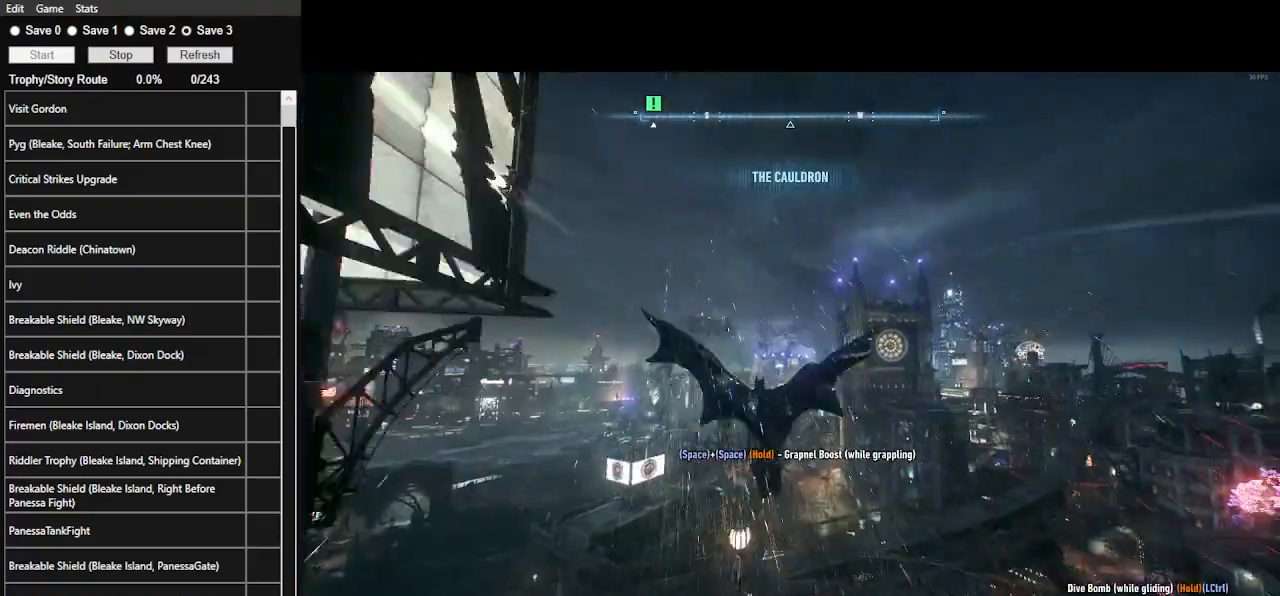
{"keys": ["space"], "mouse": [], "events": []}
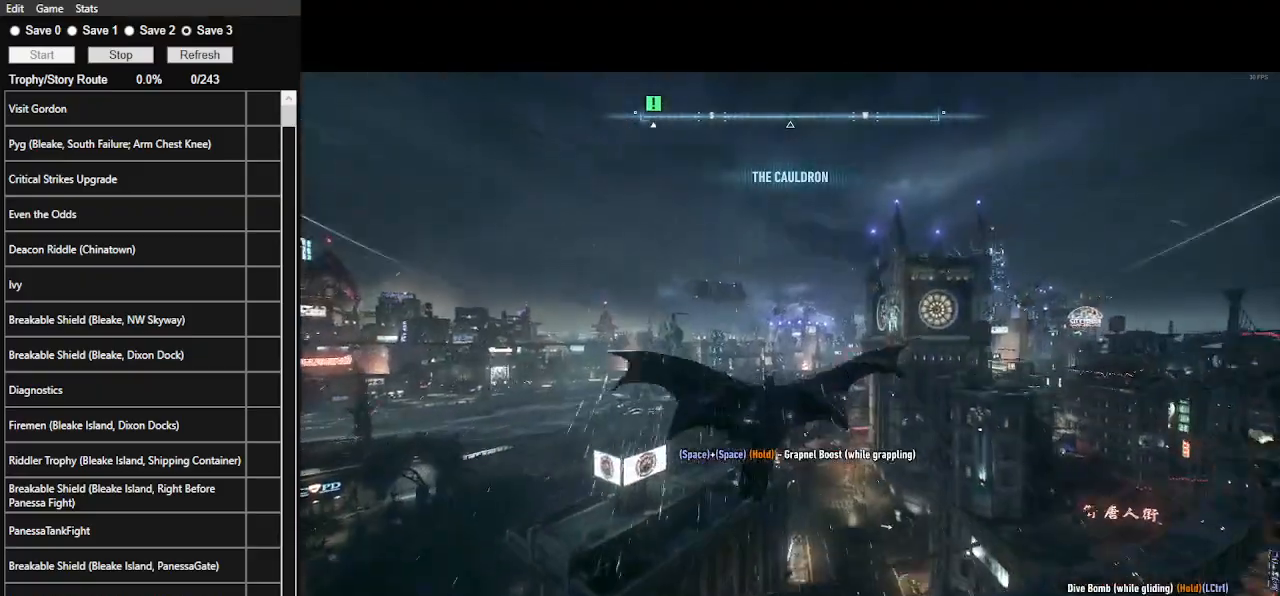
{"keys": ["space"], "mouse": [], "events": []}
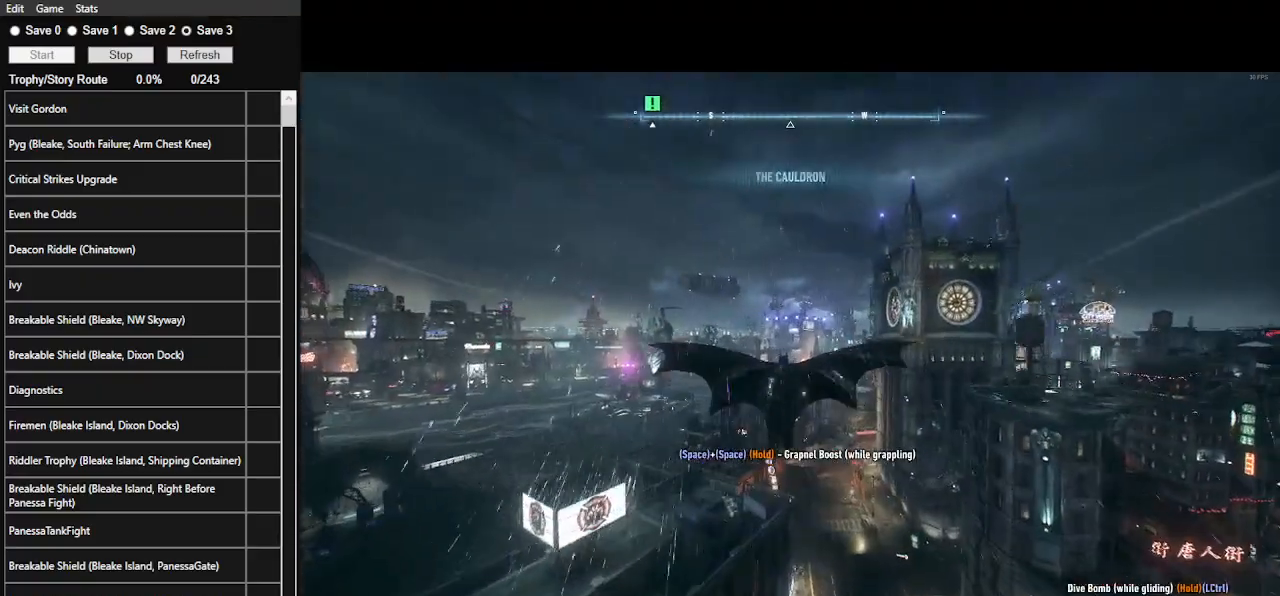
{"keys": ["space"], "mouse": [], "events": []}
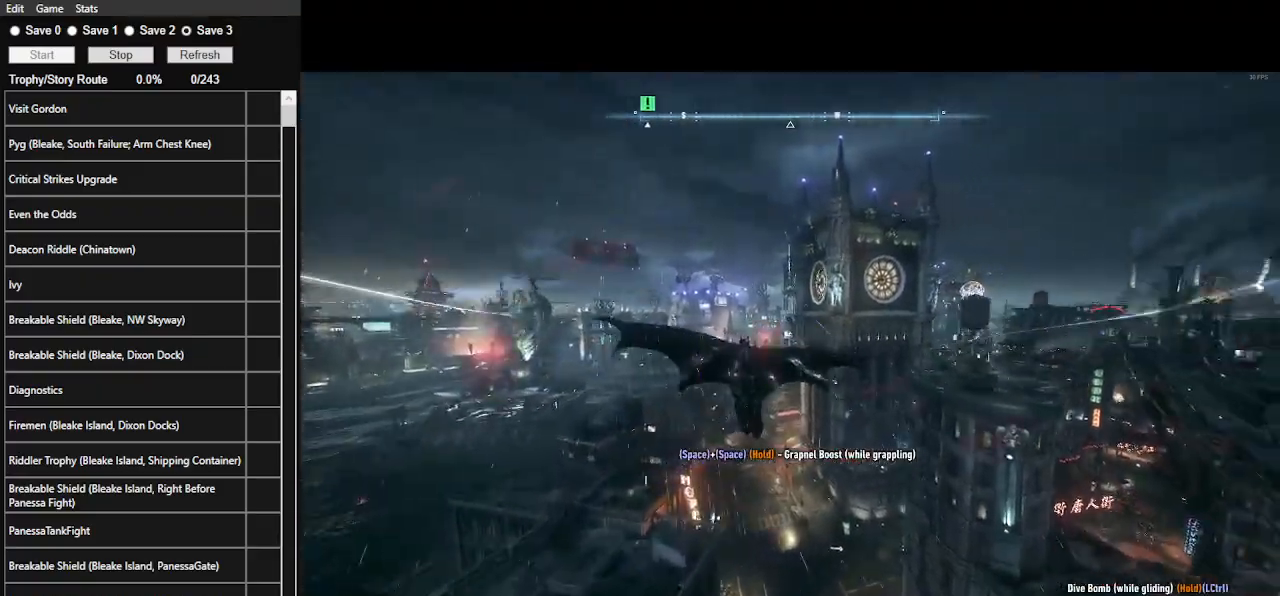
{"keys": ["space", "w"], "mouse": [], "events": [[33, "w", "down"]]}
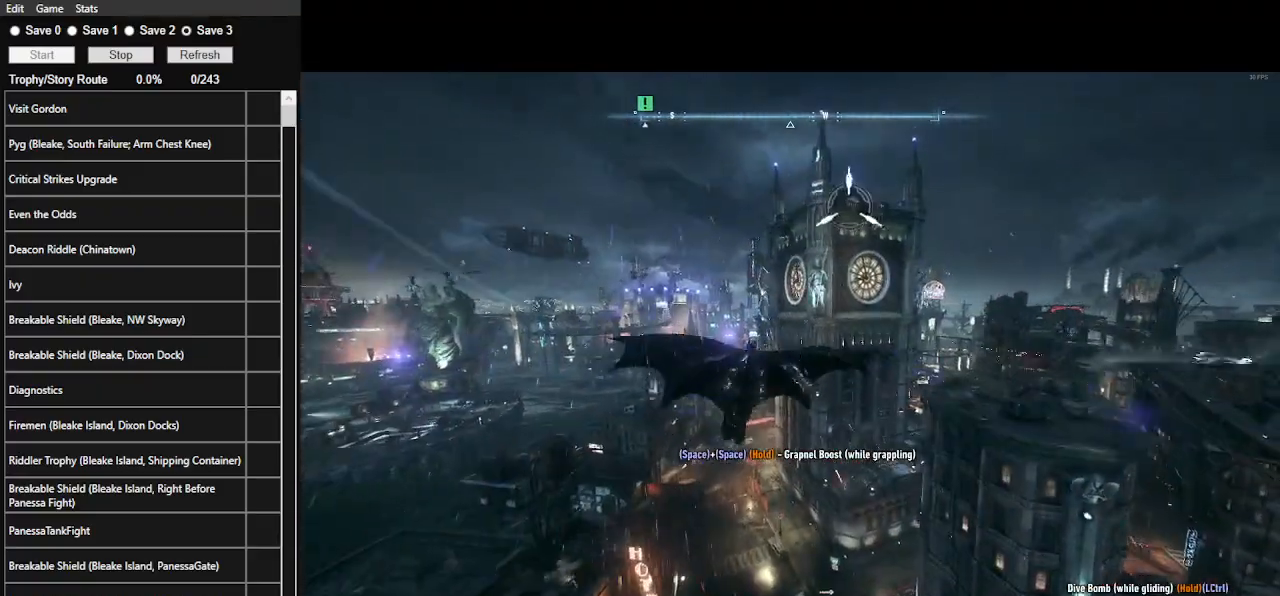
{"keys": ["space", "w"], "mouse": [], "events": []}
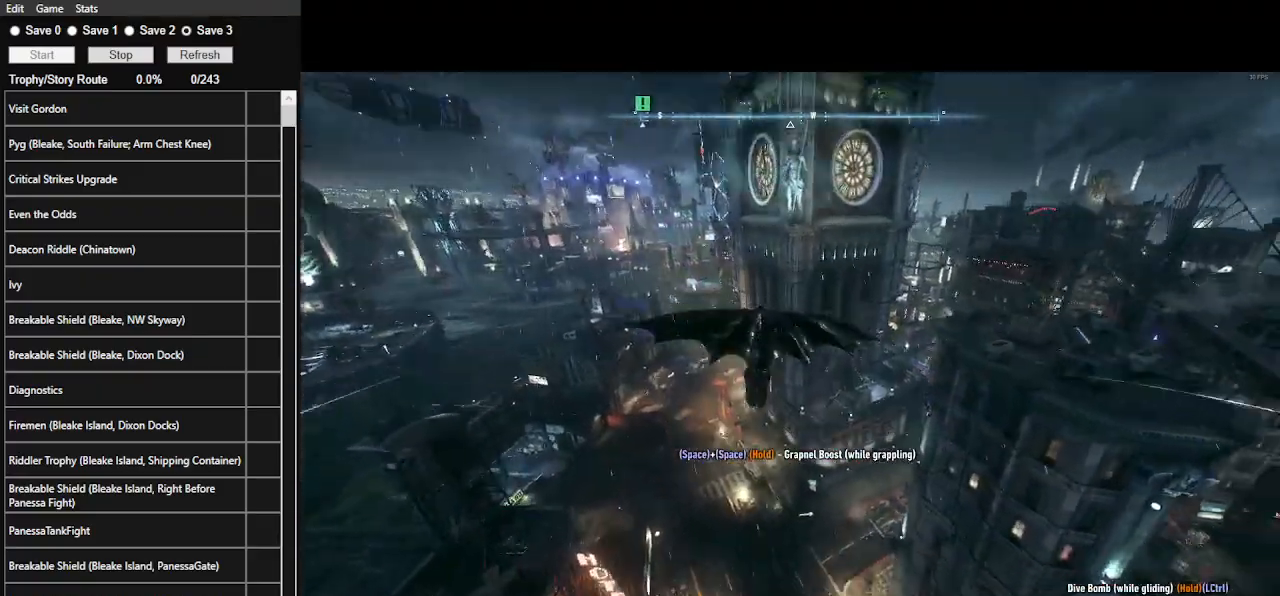
{"keys": ["space", "w"], "mouse": [], "events": []}
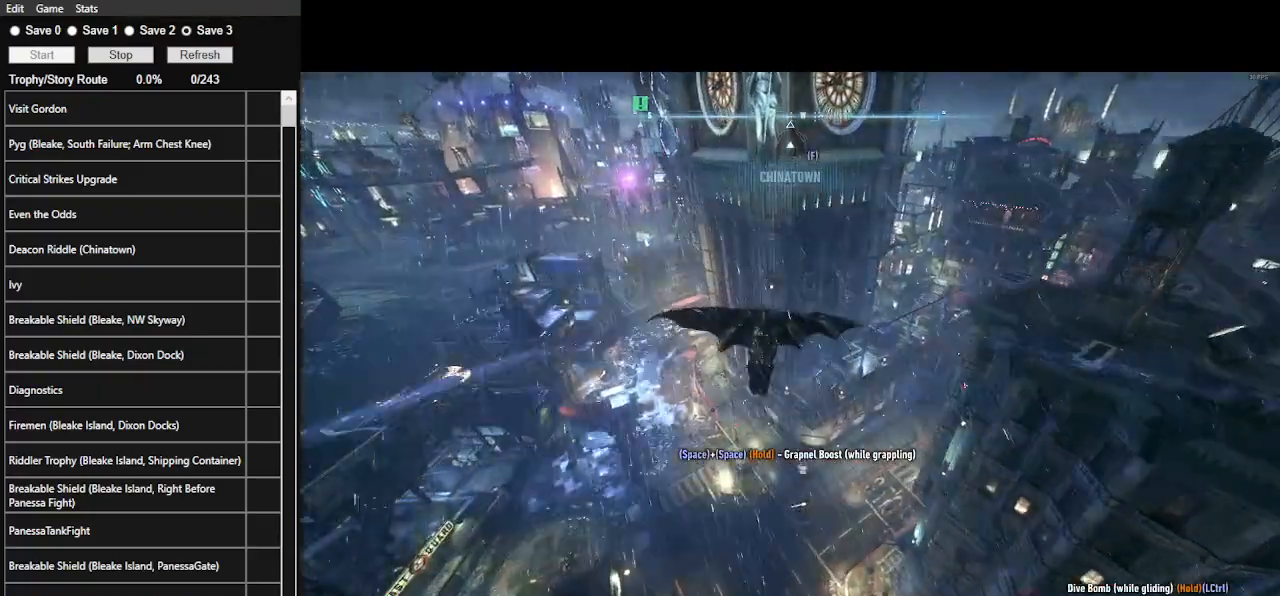
{"keys": ["space", "w"], "mouse": [], "events": []}
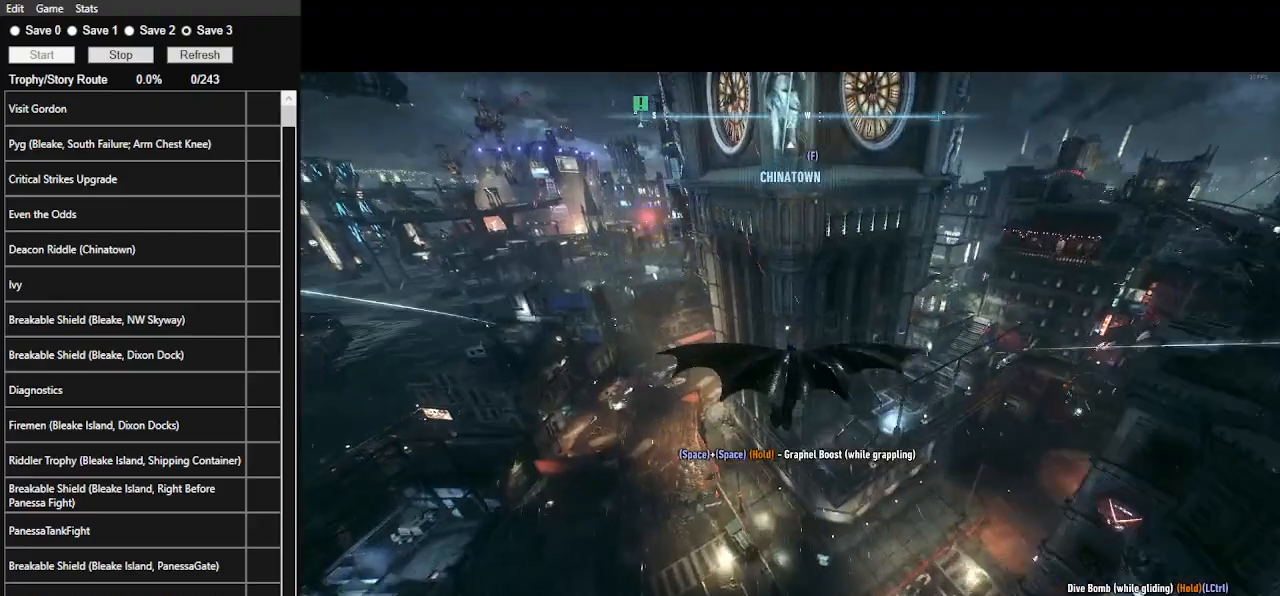
{"keys": ["space", "w"], "mouse": [], "events": []}
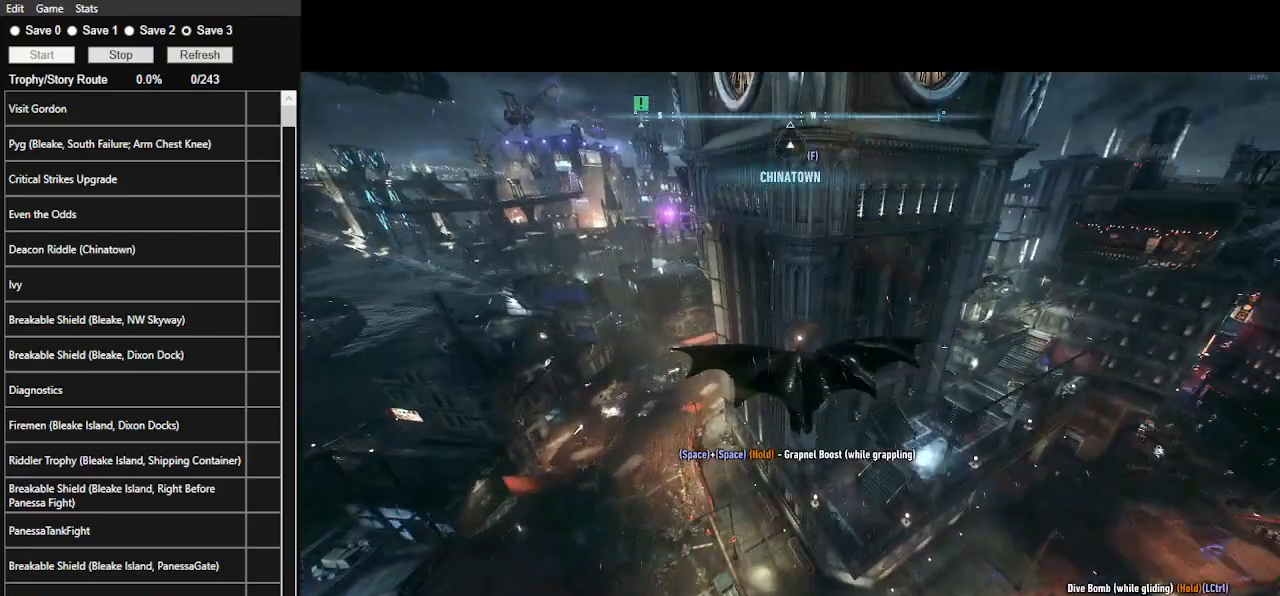
{"keys": ["space", "w"], "mouse": [], "events": []}
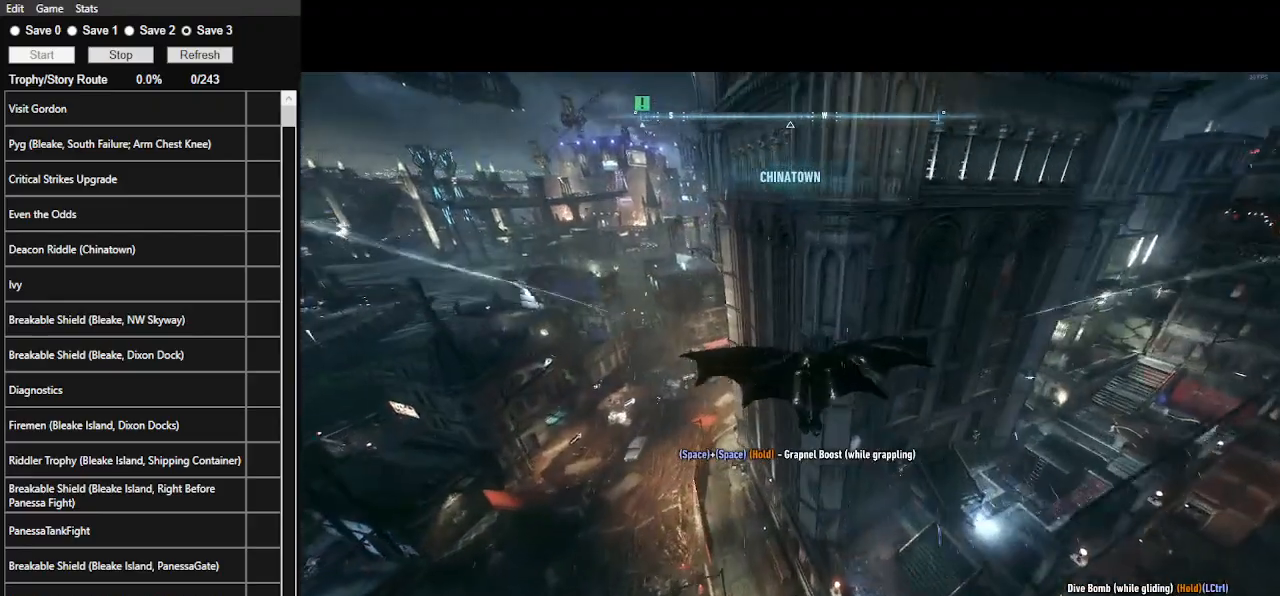
{"keys": [], "mouse": [], "events": [[233, "space", "up"], [300, "w", "up"]]}
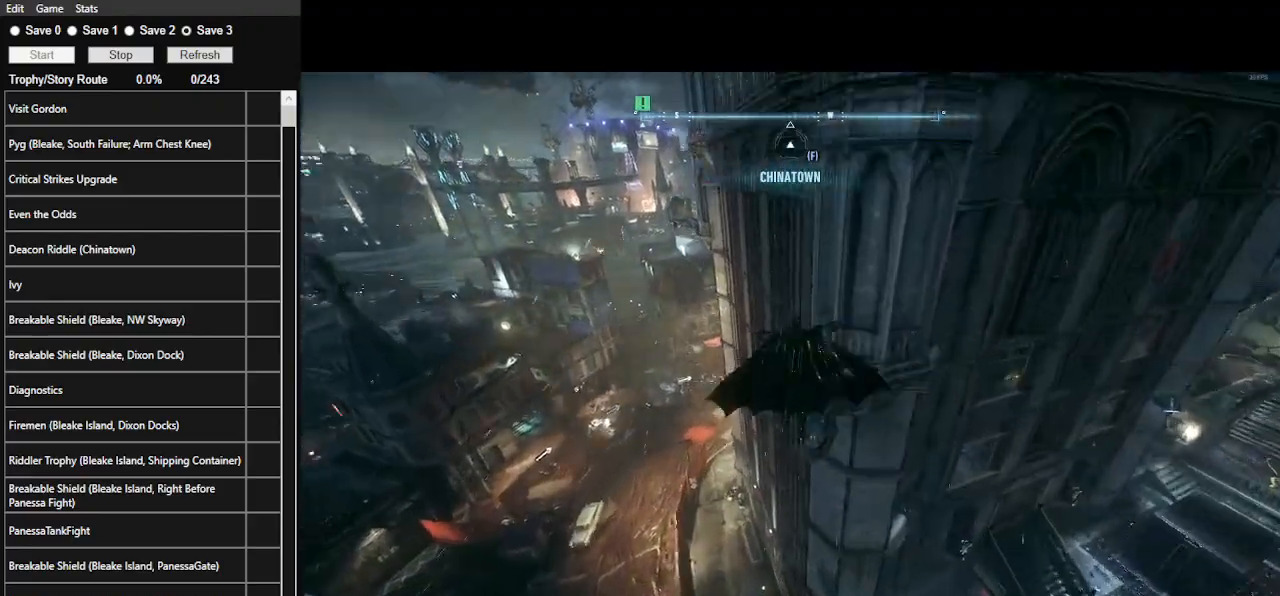
{"keys": [], "mouse": [], "events": []}
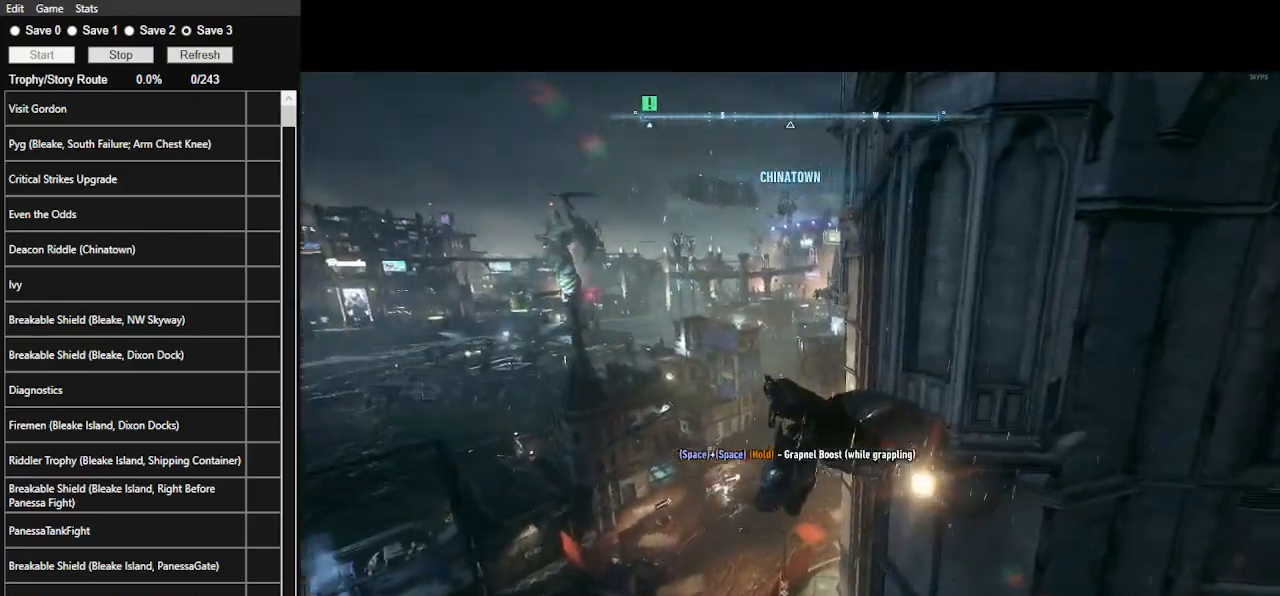
{"keys": [], "mouse": [], "events": []}
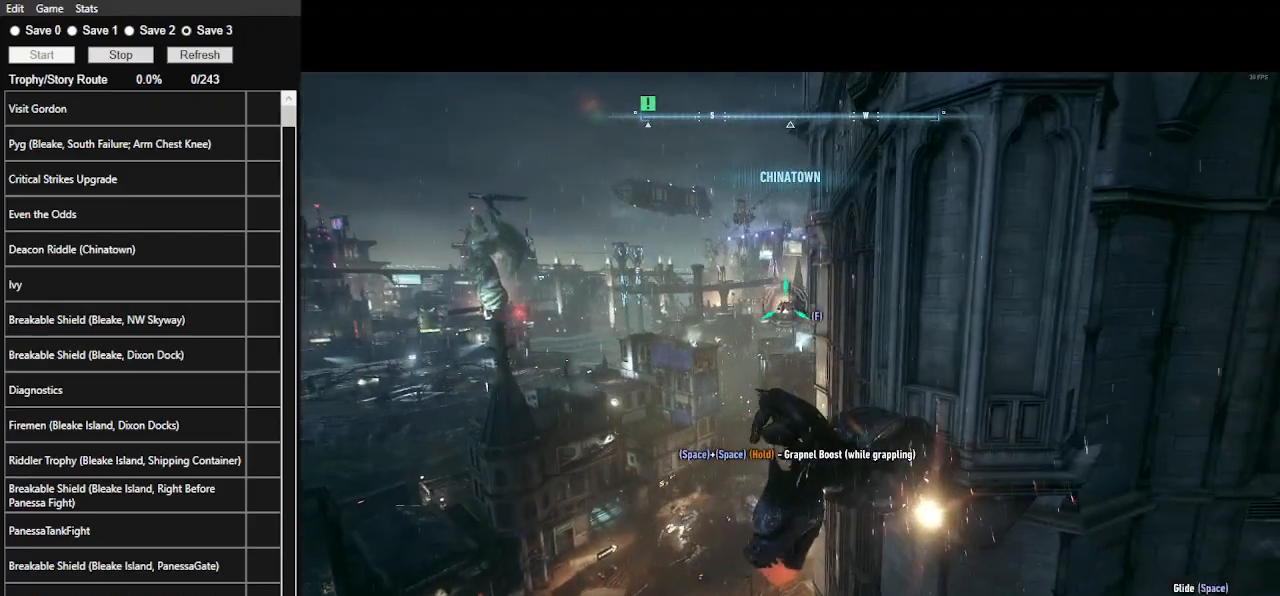
{"keys": [], "mouse": [], "events": [[33, "f", "down"], [167, "f", "up"]]}